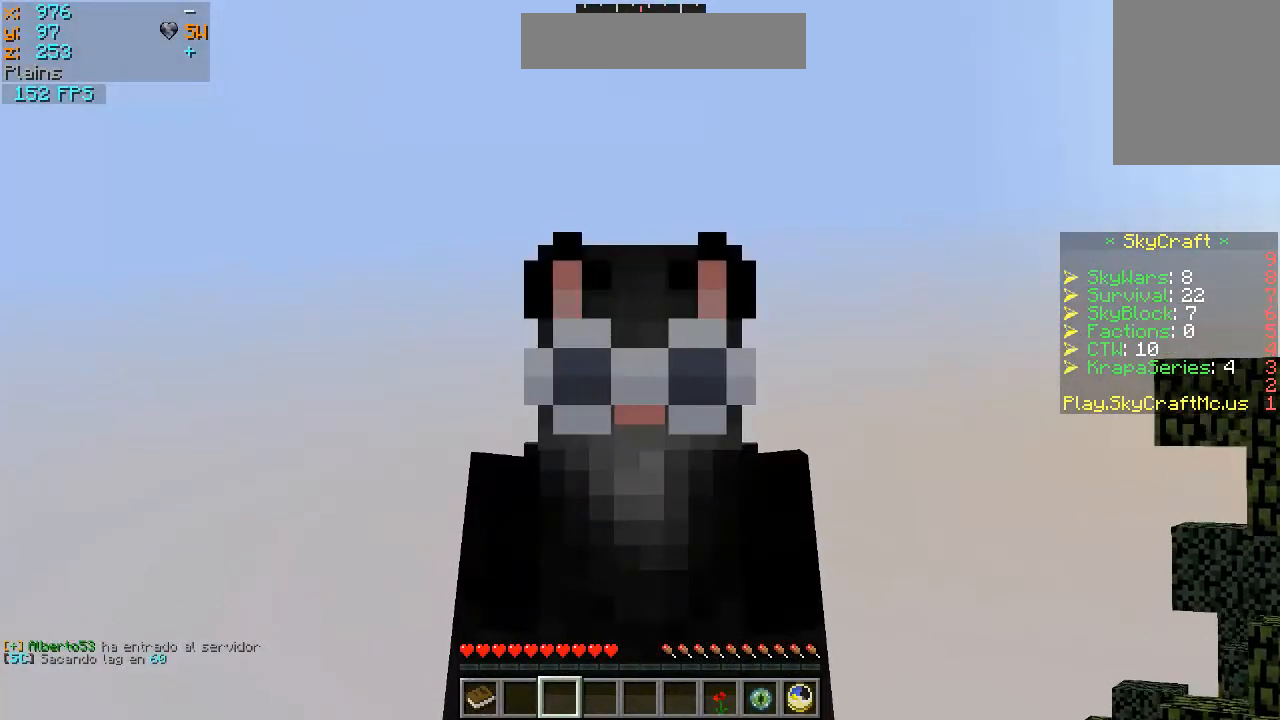
Gameplay with keyboard and mouse; each line is a JSON object with the keys and mouse buttons held at the frame after it. "events" lists presses ("down") and releases ("up") of "a", "d", "s", "w", "mouse_left" and "mouse_right" between this image and that frame as [ms after this image, input, new state], when the widget could be followed in between. "mouse_left", "mouse_right" = the "left", "right" buttons of the "mouse" list. No other keys are recorded. Fast repeated clicks can show as one long hold. Mouse movement is not recorded.
{"keys": [], "mouse": [], "events": []}
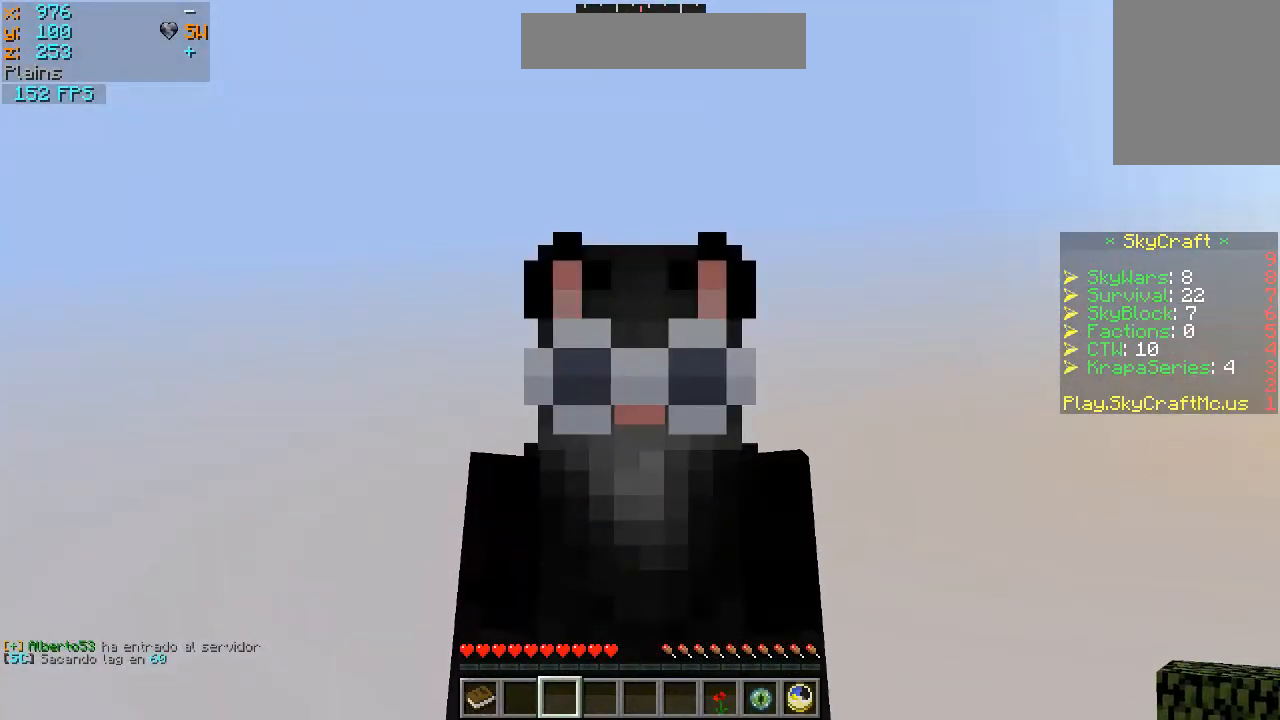
{"keys": [], "mouse": ["left"], "events": [[467, "mouse_left", "down"]]}
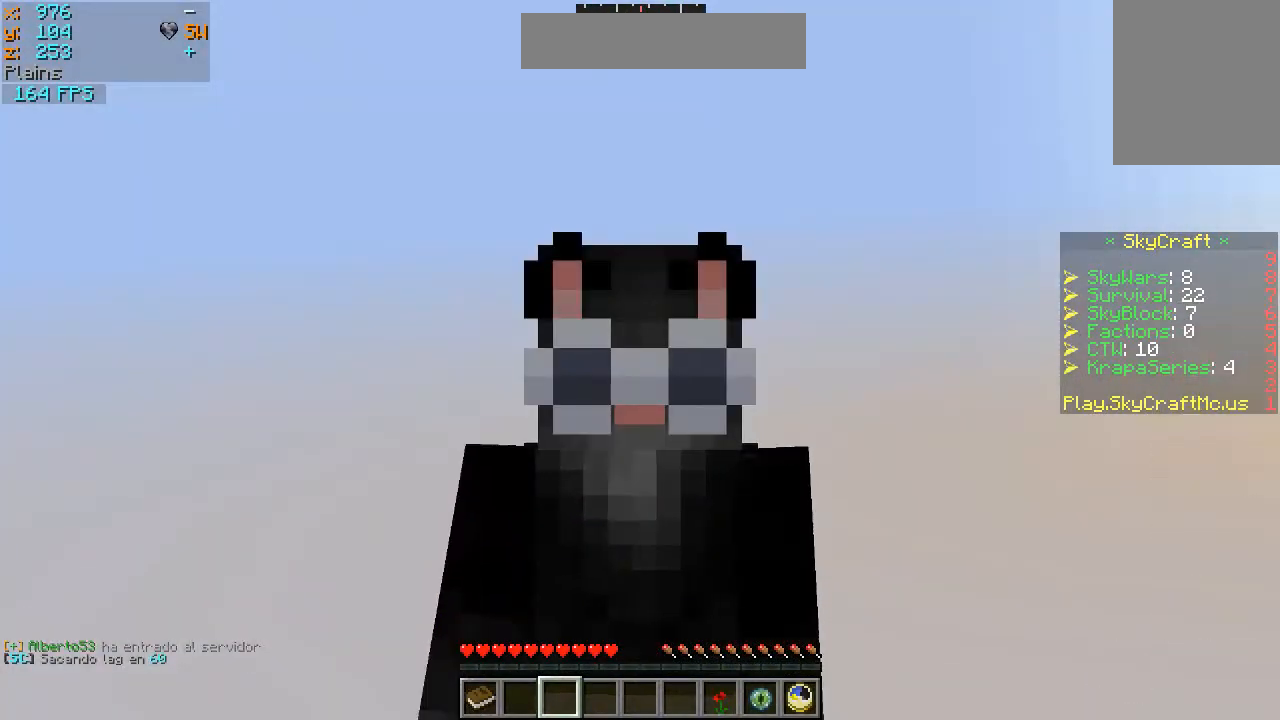
{"keys": [], "mouse": ["left"], "events": [[67, "mouse_left", "up"], [167, "mouse_left", "down"], [200, "mouse_left", "up"], [300, "mouse_left", "down"], [367, "mouse_left", "up"], [500, "mouse_left", "down"]]}
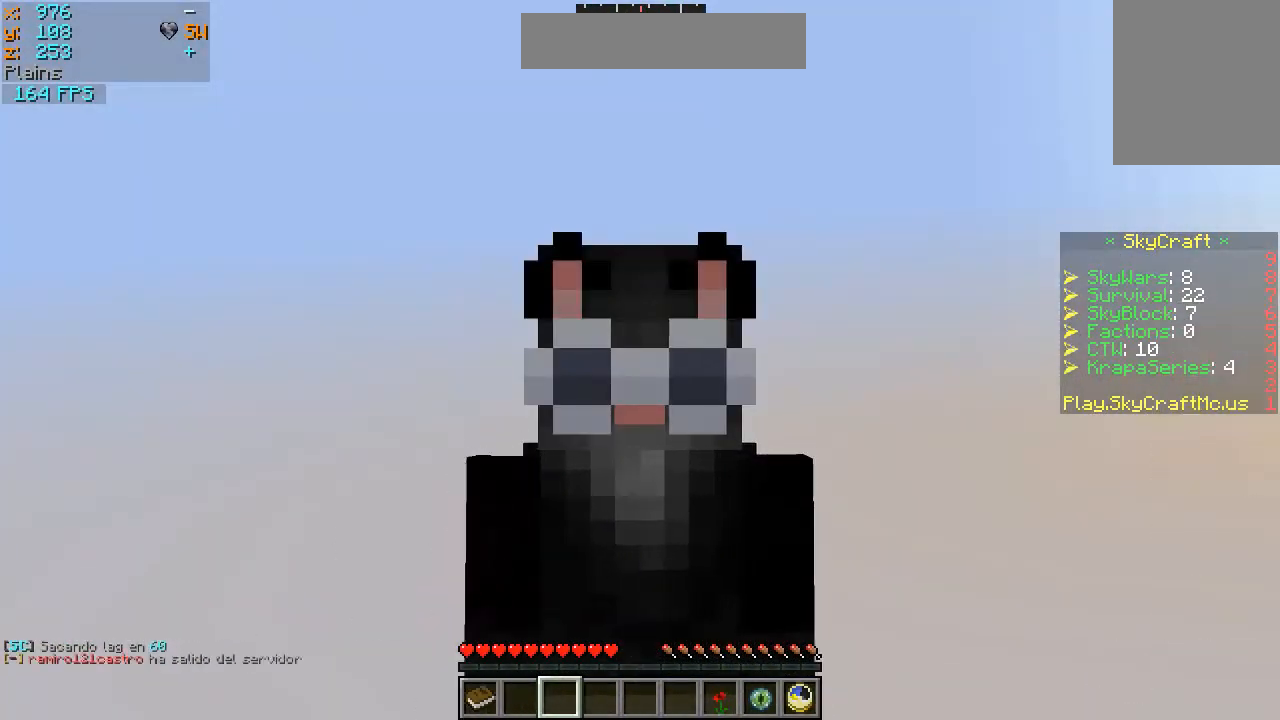
{"keys": [], "mouse": ["left"], "events": [[167, "mouse_left", "up"], [200, "mouse_left", "down"], [300, "mouse_left", "up"], [500, "mouse_left", "down"]]}
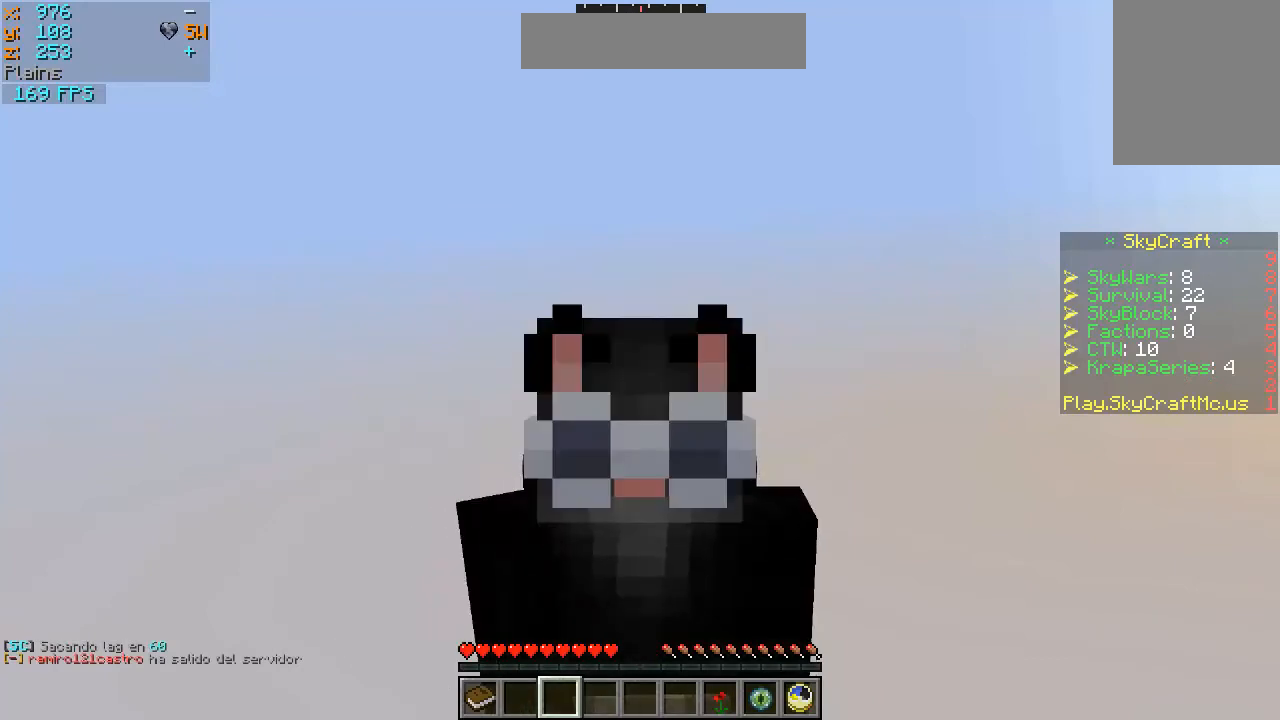
{"keys": [], "mouse": ["left"], "events": [[67, "mouse_left", "up"], [167, "mouse_left", "down"], [267, "mouse_left", "up"], [300, "mouse_left", "down"], [400, "mouse_left", "up"], [500, "mouse_left", "down"]]}
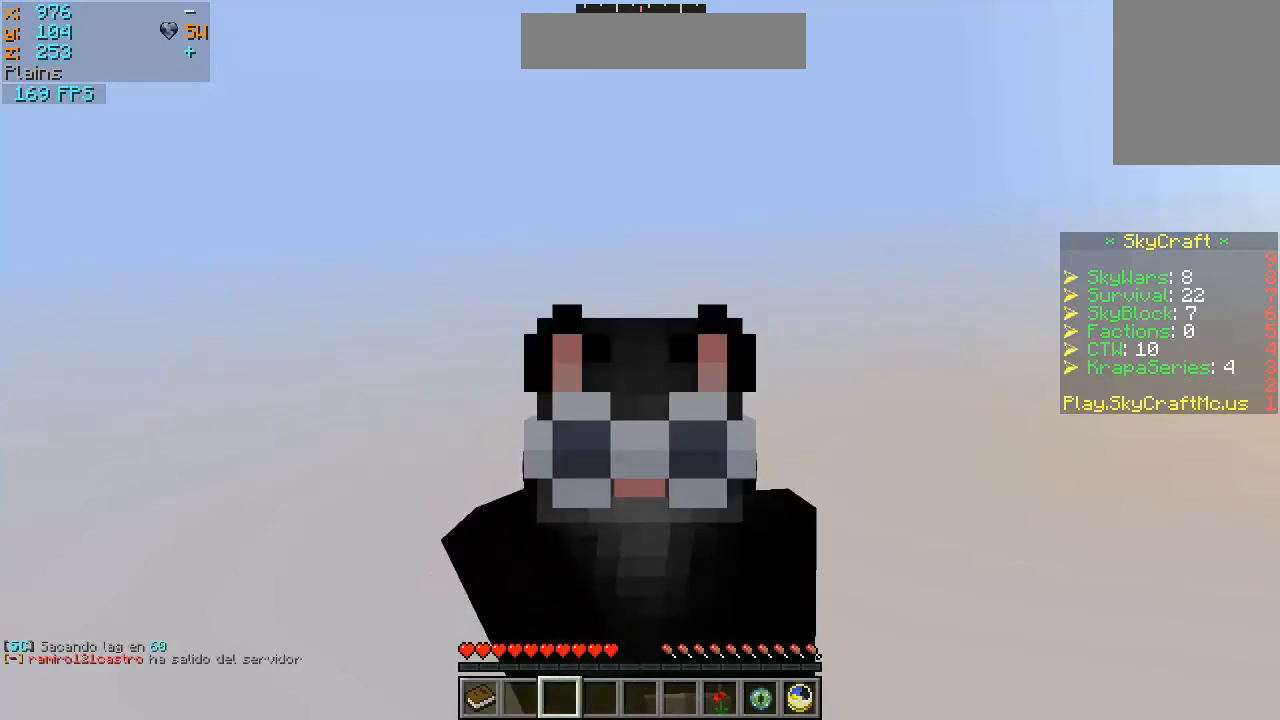
{"keys": [], "mouse": ["left"], "events": [[67, "mouse_left", "up"], [167, "mouse_left", "down"], [267, "mouse_left", "up"], [300, "mouse_left", "down"], [400, "mouse_left", "up"], [500, "mouse_left", "down"]]}
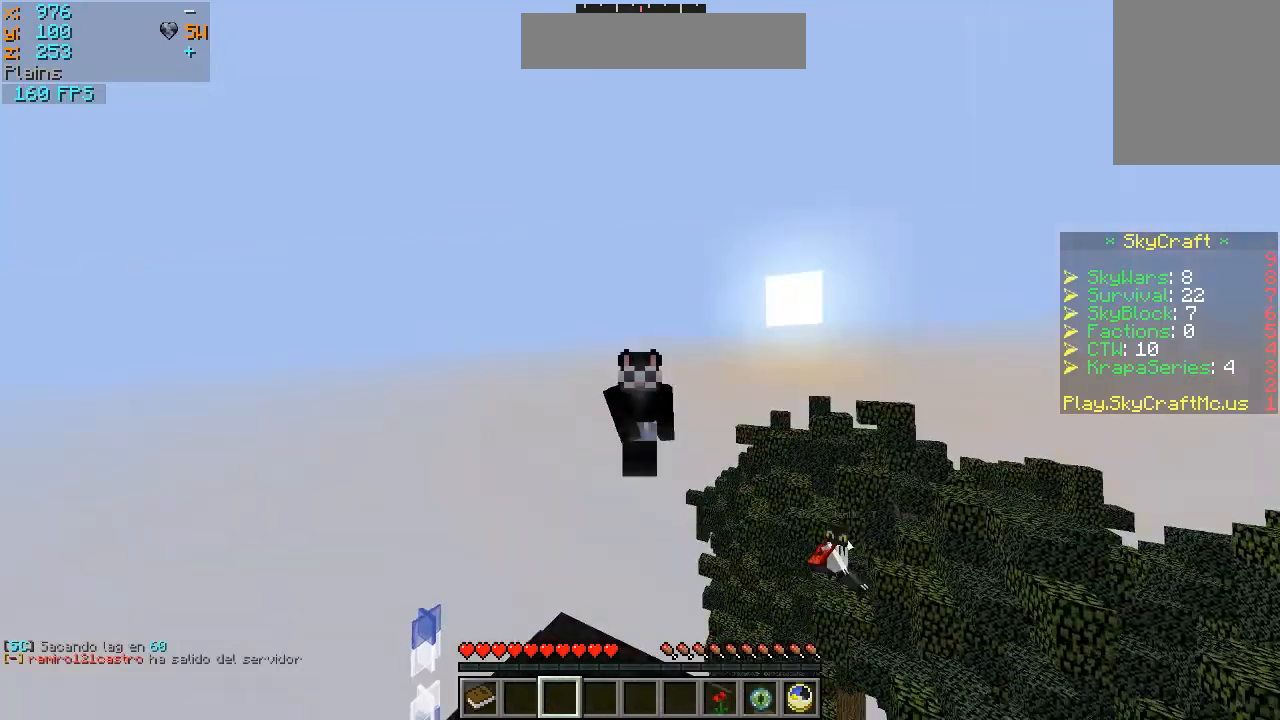
{"keys": [], "mouse": [], "events": [[67, "mouse_left", "up"], [200, "mouse_left", "down"], [267, "mouse_left", "up"], [367, "mouse_left", "down"], [433, "mouse_left", "up"]]}
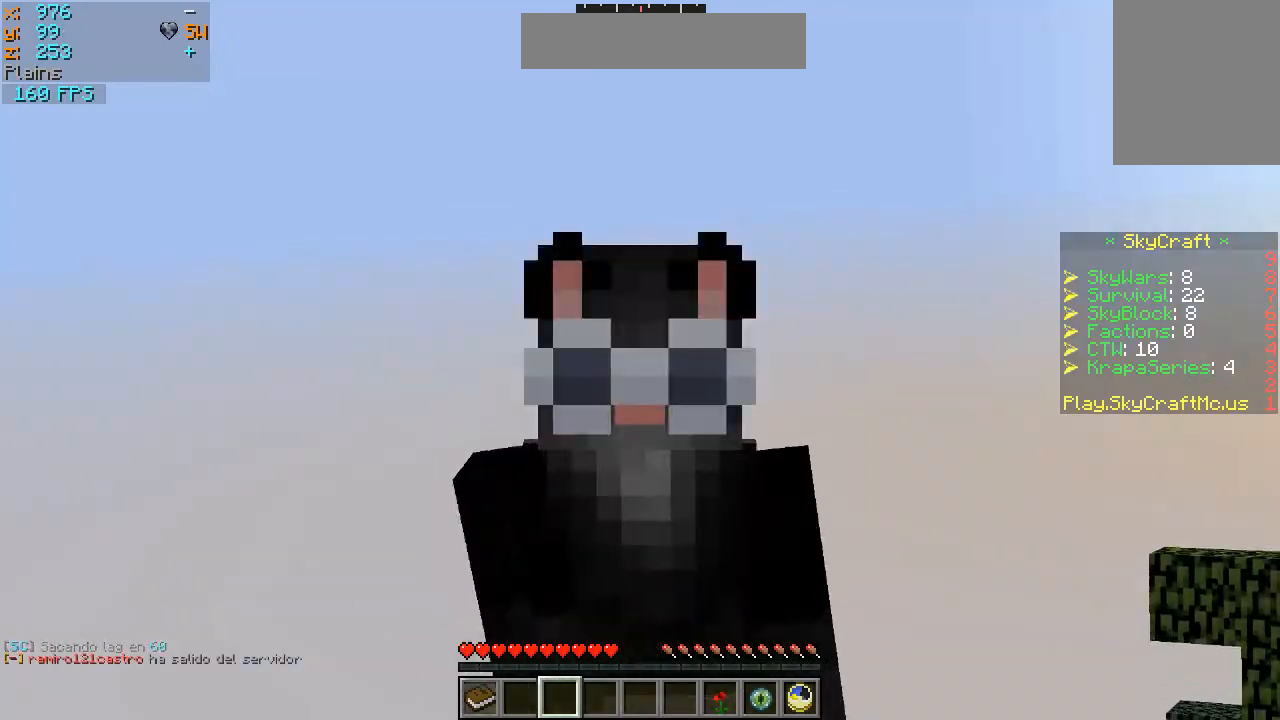
{"keys": [], "mouse": [], "events": []}
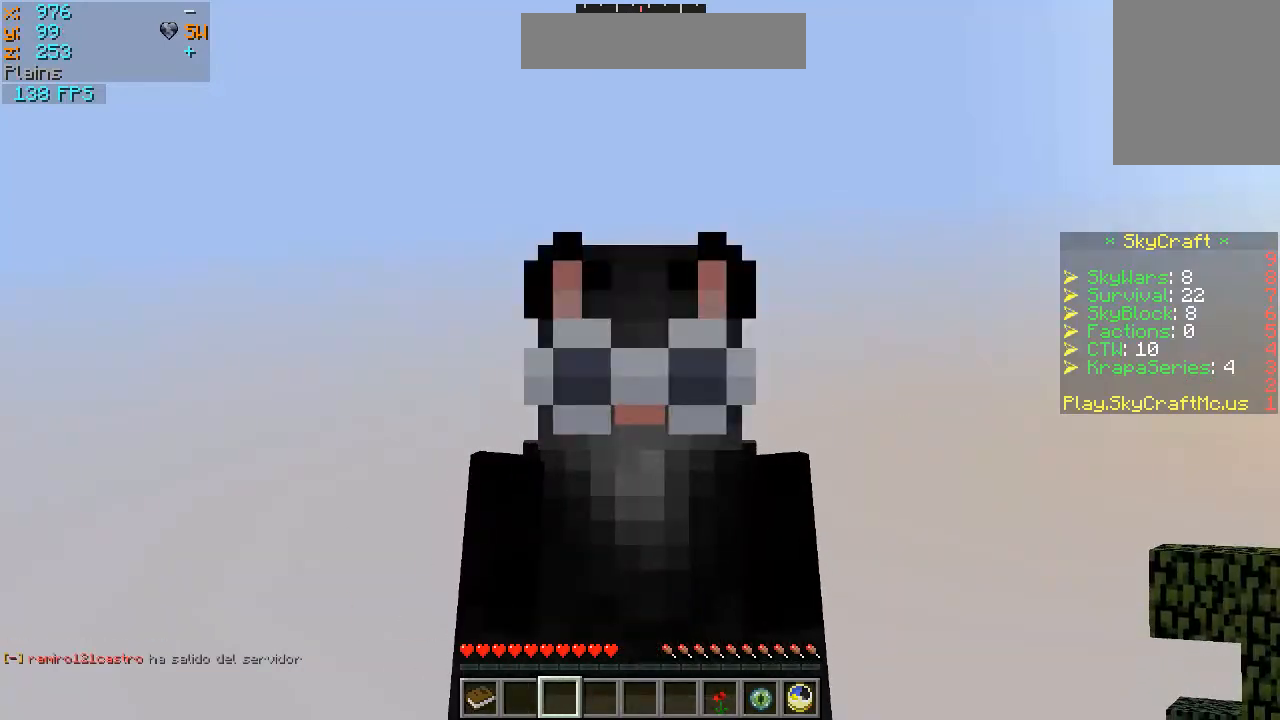
{"keys": [], "mouse": [], "events": []}
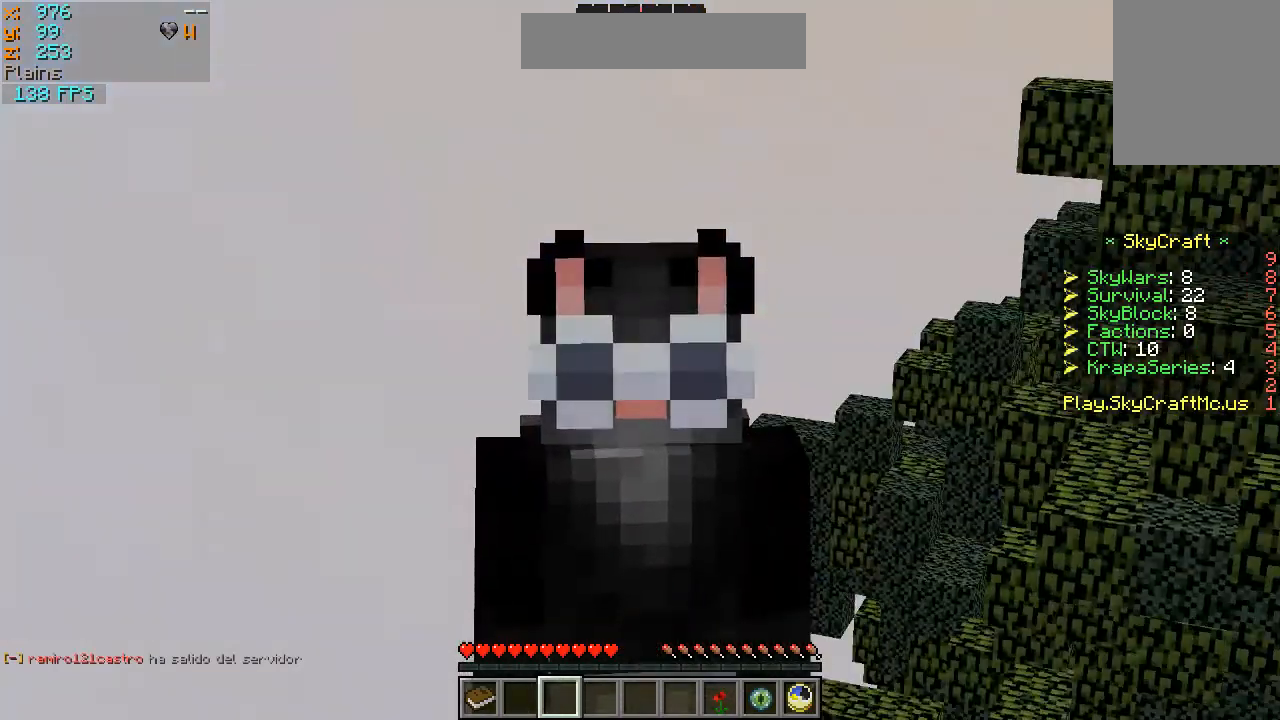
{"keys": [], "mouse": ["left"], "events": [[467, "mouse_left", "down"]]}
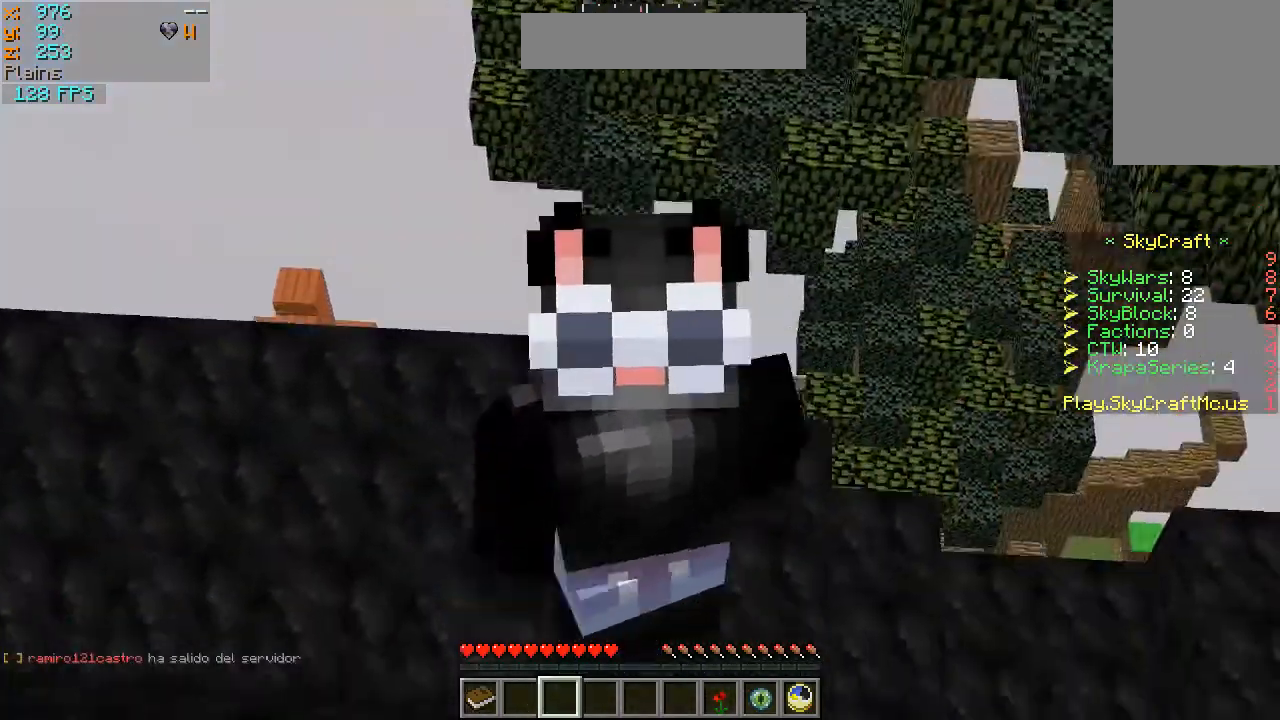
{"keys": [], "mouse": [], "events": [[100, "mouse_left", "up"]]}
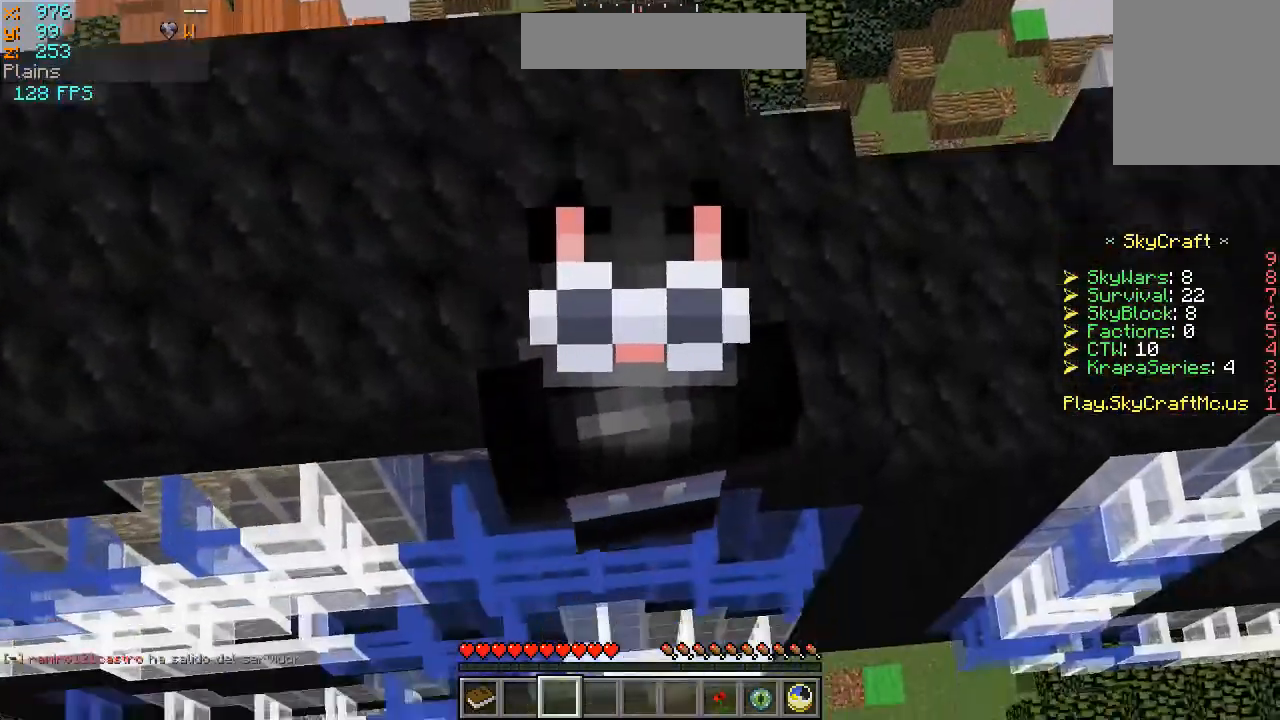
{"keys": [], "mouse": ["left"], "events": [[100, "mouse_left", "down"], [200, "mouse_left", "up"], [500, "mouse_left", "down"]]}
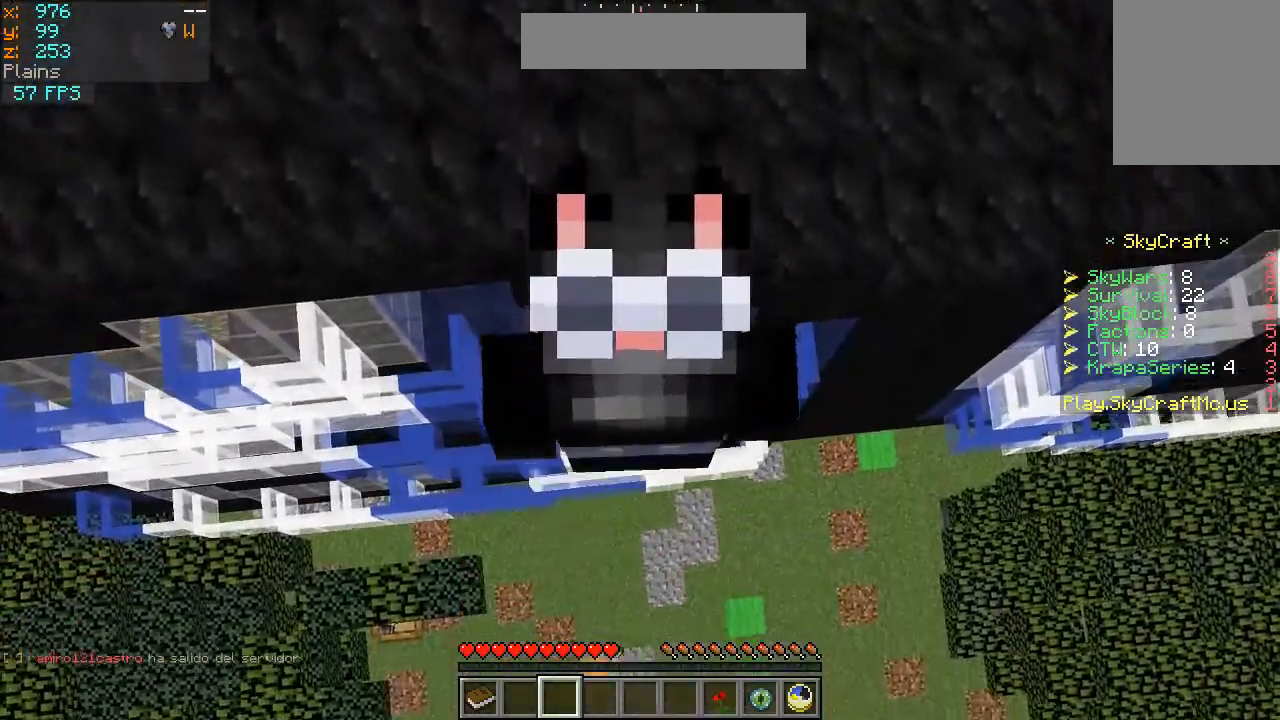
{"keys": [], "mouse": [], "events": [[67, "mouse_left", "up"], [200, "mouse_left", "down"], [267, "mouse_left", "up"], [367, "mouse_left", "down"], [433, "mouse_left", "up"]]}
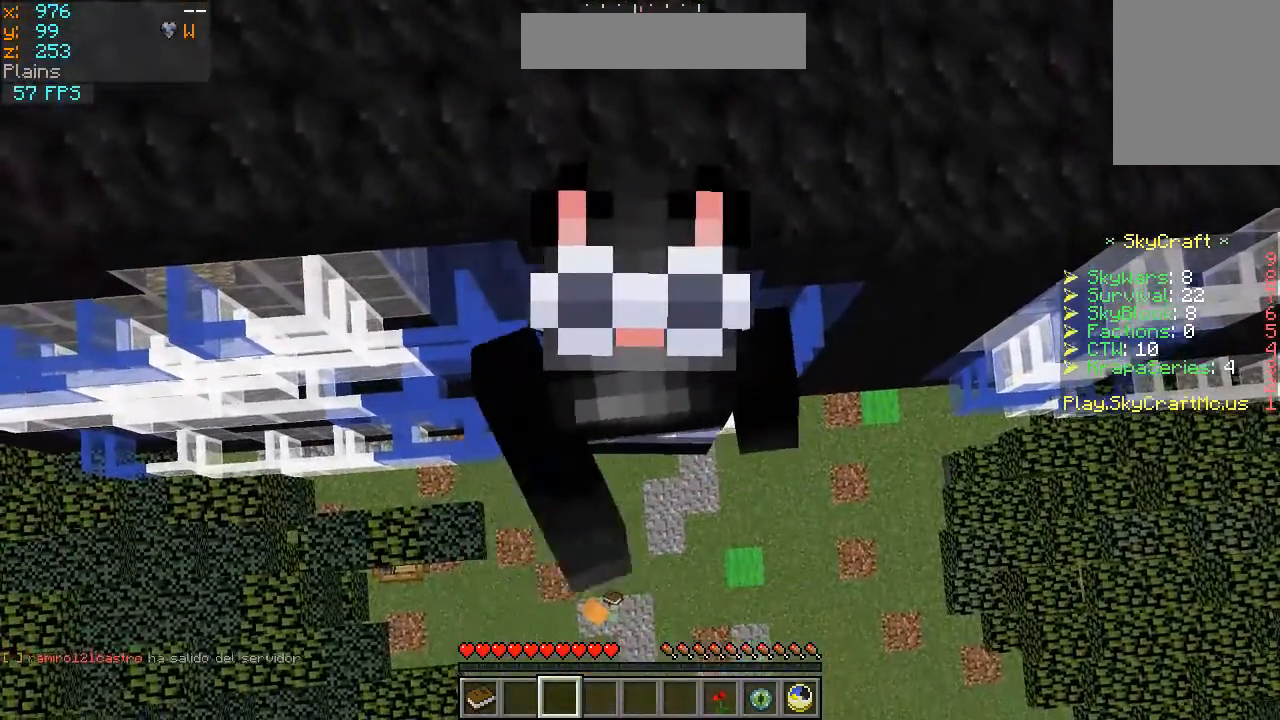
{"keys": [], "mouse": [], "events": [[33, "mouse_left", "down"], [67, "mouse_left", "up"], [167, "mouse_left", "down"], [267, "mouse_left", "up"], [367, "mouse_left", "down"], [433, "mouse_left", "up"]]}
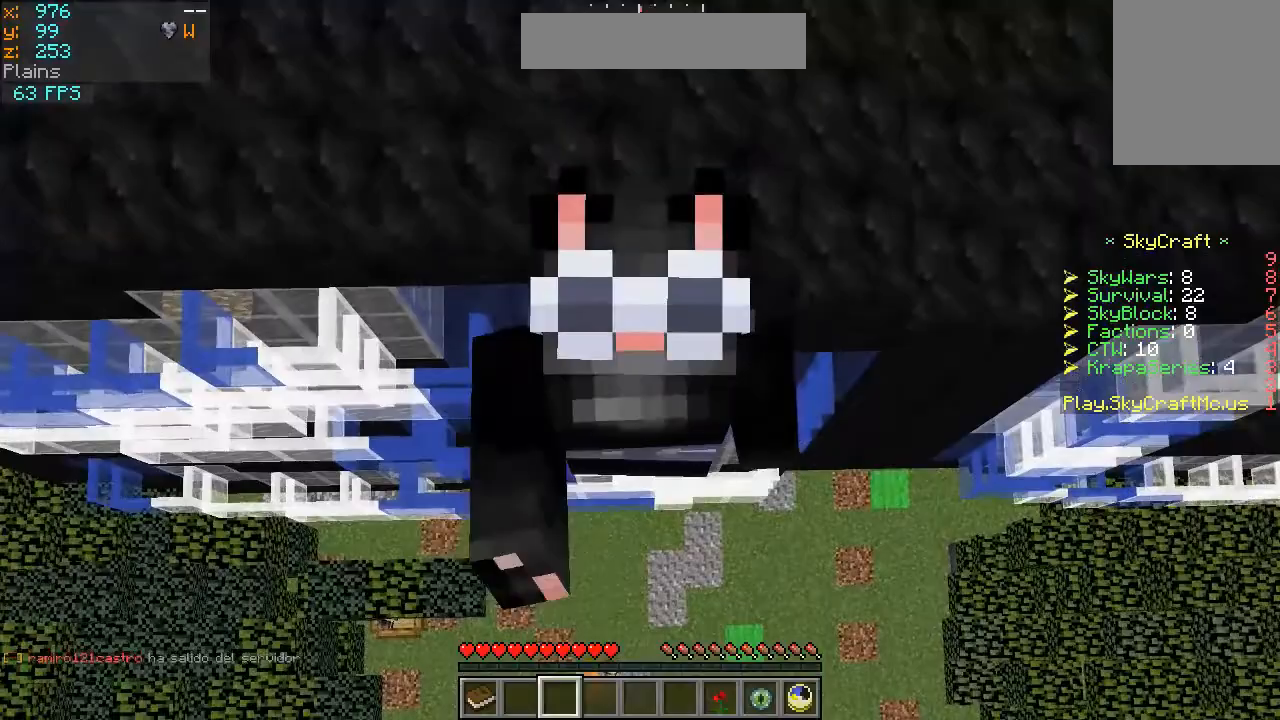
{"keys": [], "mouse": [], "events": [[67, "mouse_left", "down"], [133, "mouse_left", "up"]]}
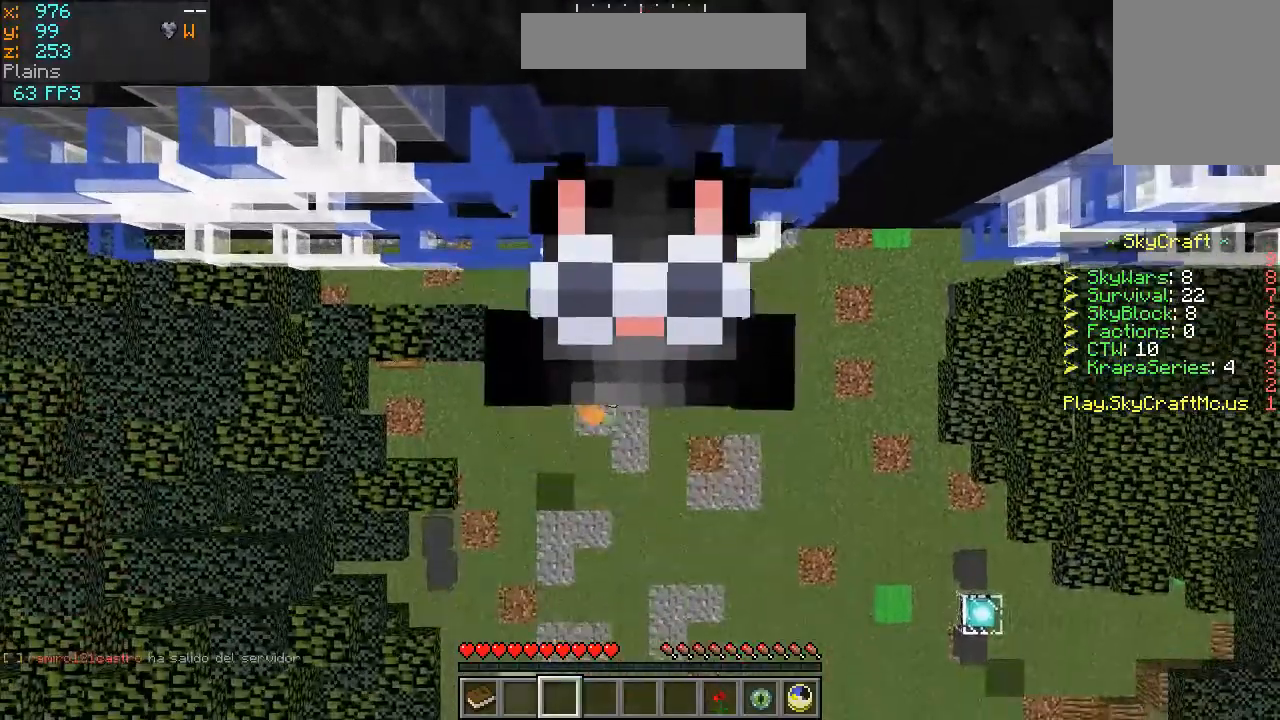
{"keys": [], "mouse": [], "events": [[33, "mouse_left", "down"], [67, "mouse_left", "up"], [367, "mouse_left", "down"], [433, "mouse_left", "up"]]}
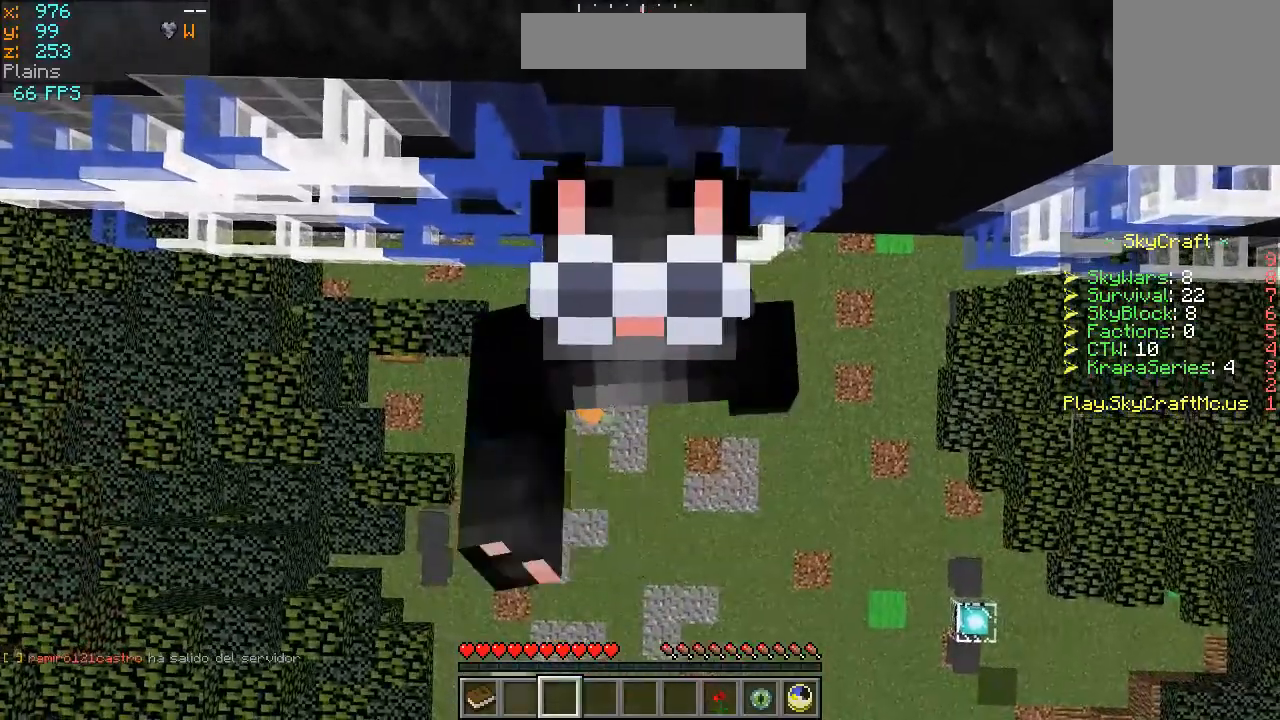
{"keys": [], "mouse": [], "events": [[33, "mouse_left", "down"], [133, "mouse_left", "up"], [233, "mouse_left", "down"], [267, "mouse_left", "up"], [367, "mouse_left", "down"], [467, "mouse_left", "up"]]}
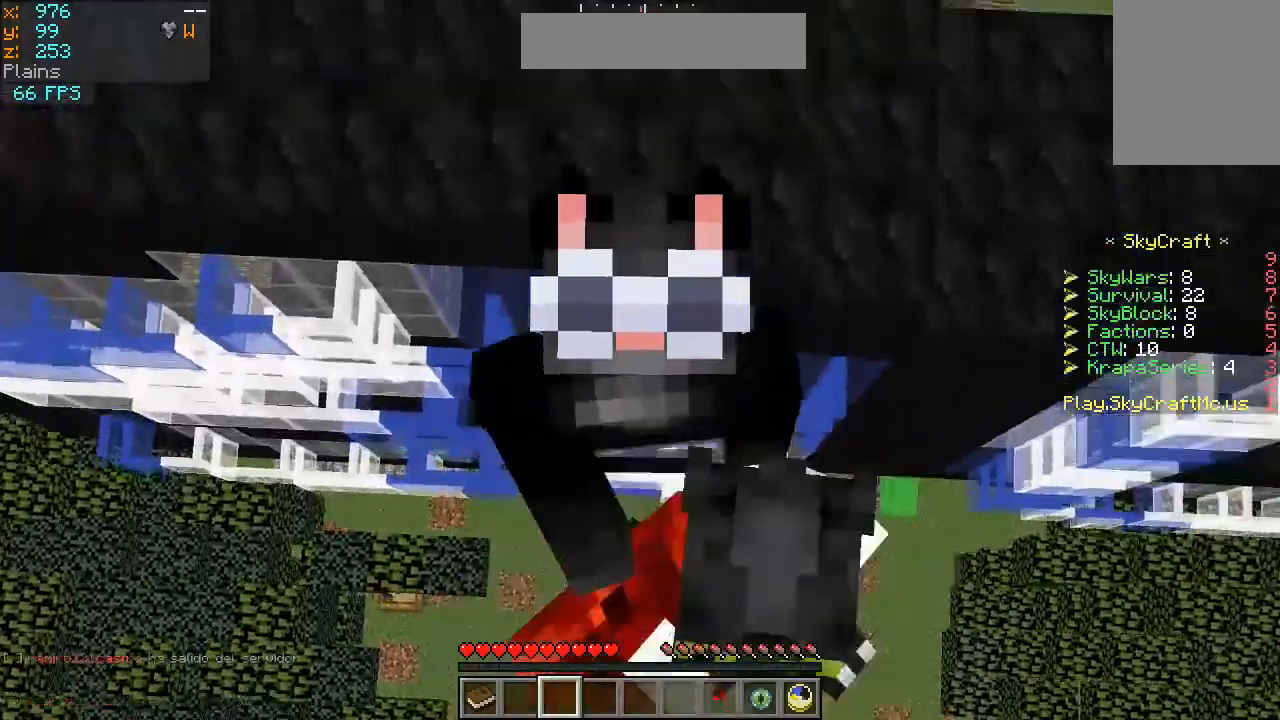
{"keys": [], "mouse": [], "events": [[67, "mouse_left", "down"], [133, "mouse_left", "up"], [200, "mouse_left", "down"], [333, "mouse_left", "up"], [433, "mouse_left", "down"], [467, "mouse_left", "up"]]}
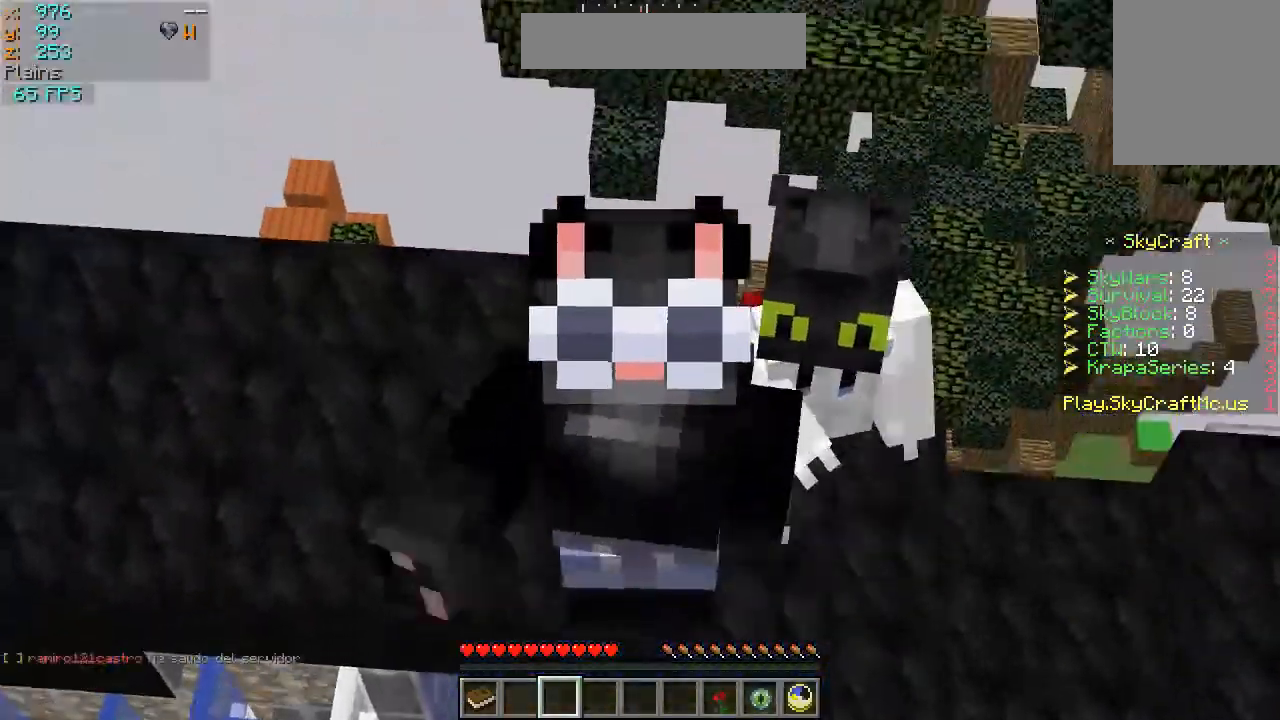
{"keys": [], "mouse": [], "events": [[67, "mouse_left", "down"], [167, "mouse_left", "up"], [233, "mouse_left", "down"], [333, "mouse_left", "up"], [367, "mouse_left", "down"], [467, "mouse_left", "up"]]}
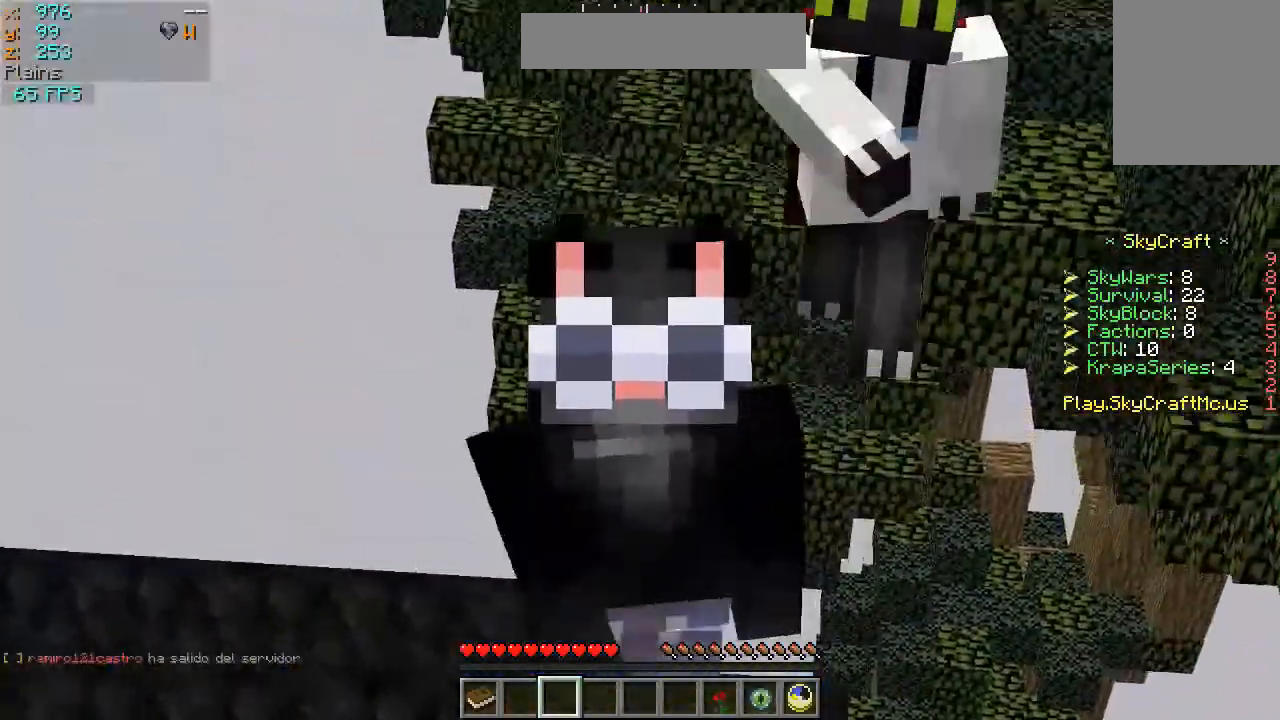
{"keys": [], "mouse": ["left"], "events": [[67, "mouse_left", "down"], [133, "mouse_left", "up"], [333, "mouse_left", "down"], [367, "mouse_left", "up"], [467, "mouse_left", "down"]]}
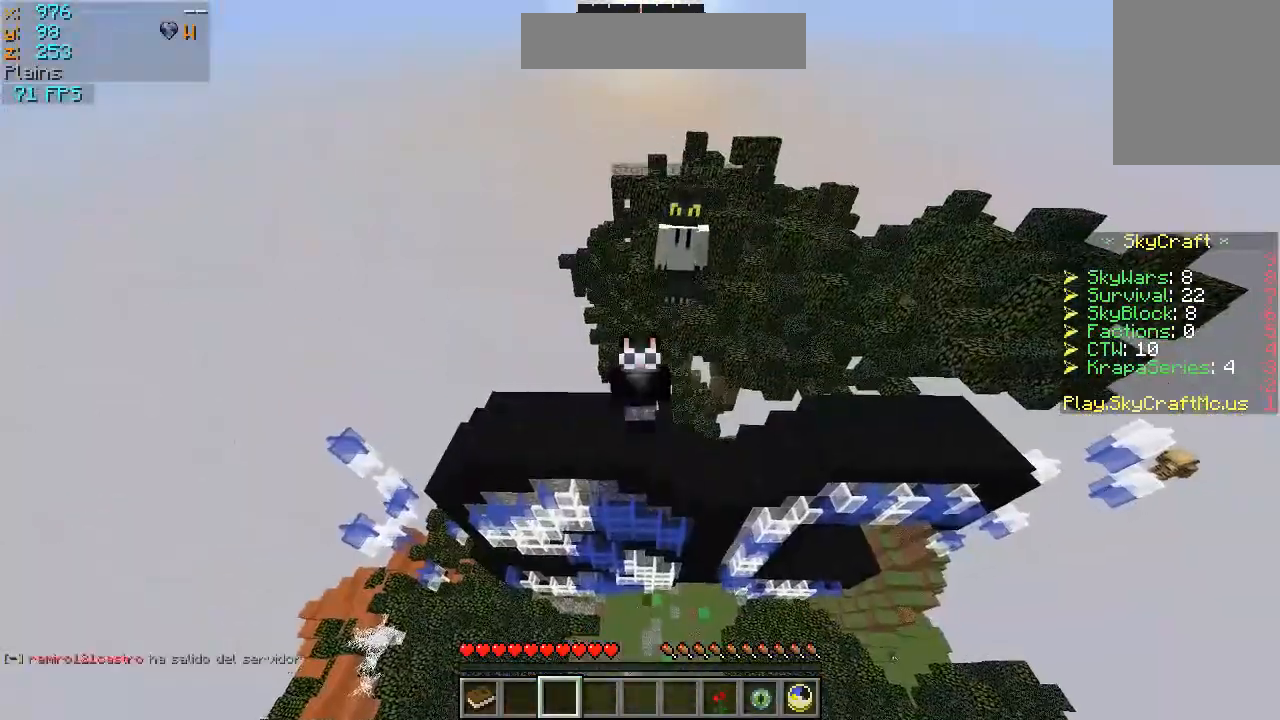
{"keys": [], "mouse": ["left"], "events": [[33, "mouse_left", "up"], [67, "mouse_left", "down"], [267, "mouse_left", "up"], [333, "mouse_left", "down"], [433, "mouse_left", "up"], [467, "mouse_left", "down"]]}
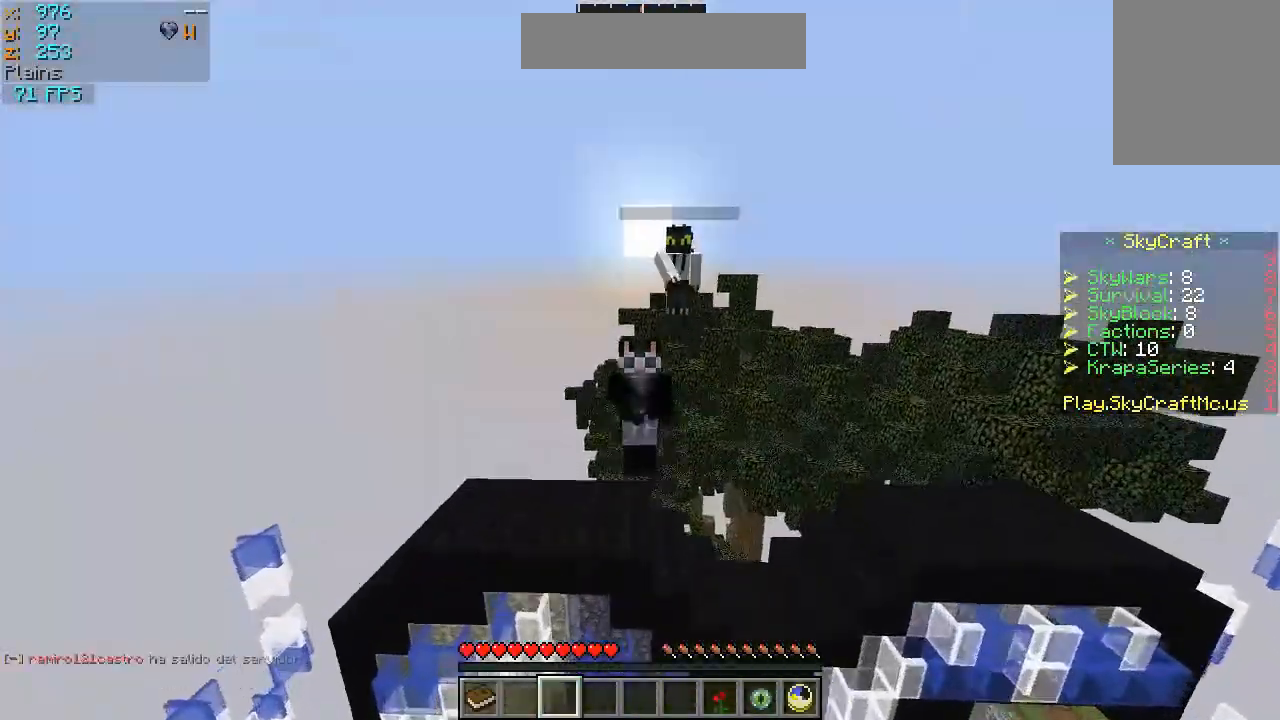
{"keys": [], "mouse": ["left"], "events": [[33, "mouse_left", "up"], [133, "mouse_left", "down"], [167, "mouse_left", "up"], [333, "mouse_left", "down"], [367, "mouse_left", "up"], [467, "mouse_left", "down"]]}
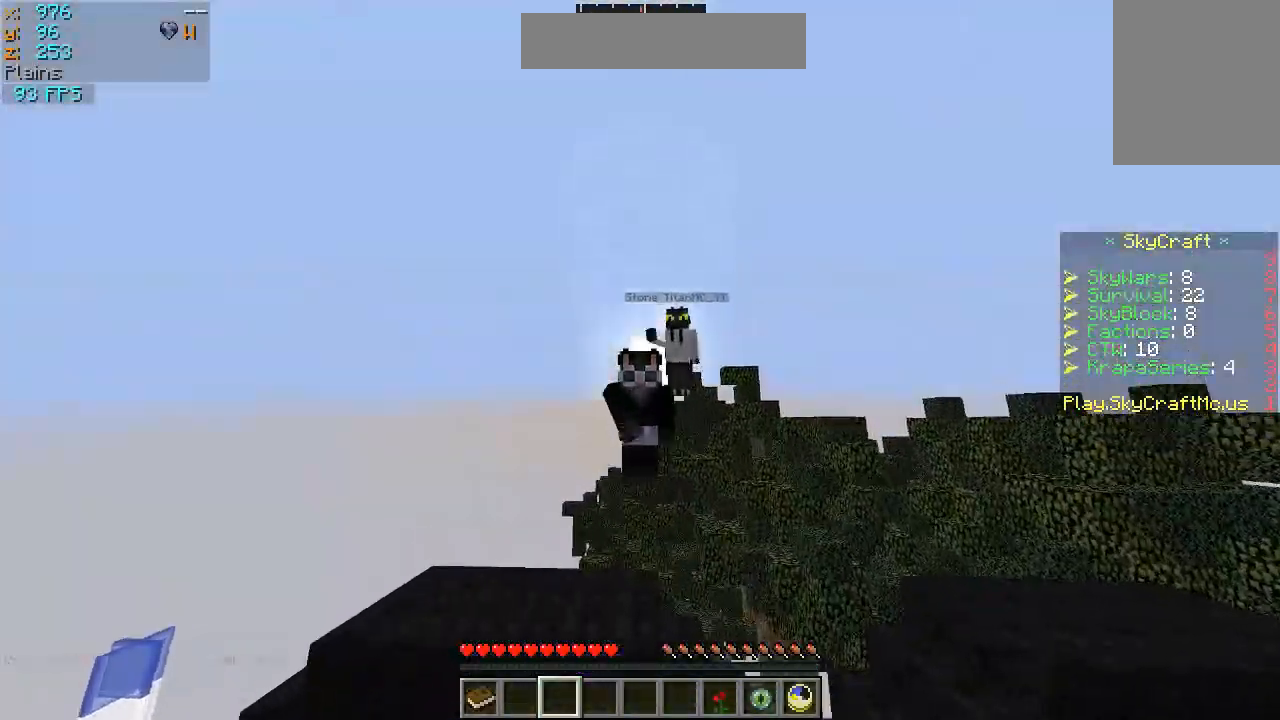
{"keys": [], "mouse": [], "events": [[33, "mouse_left", "up"], [133, "mouse_left", "down"], [167, "mouse_left", "up"], [267, "mouse_left", "down"], [333, "mouse_left", "up"]]}
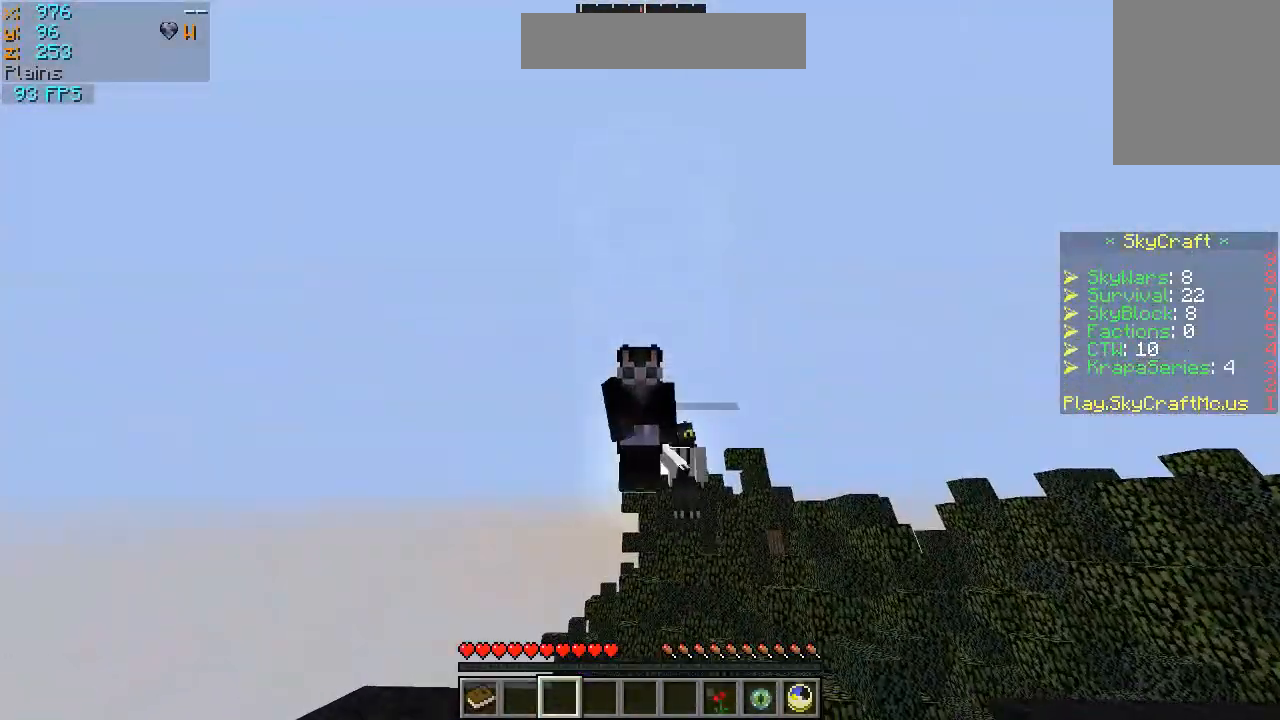
{"keys": [], "mouse": []}
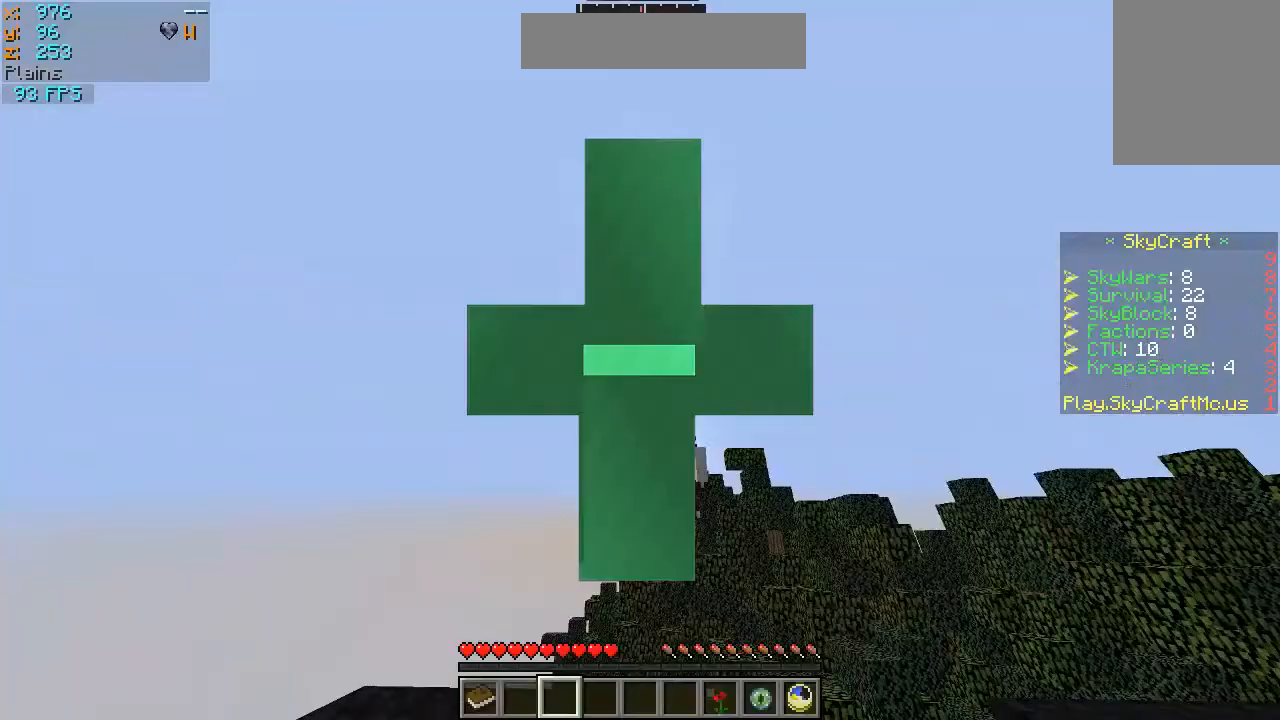
{"keys": [], "mouse": [], "events": []}